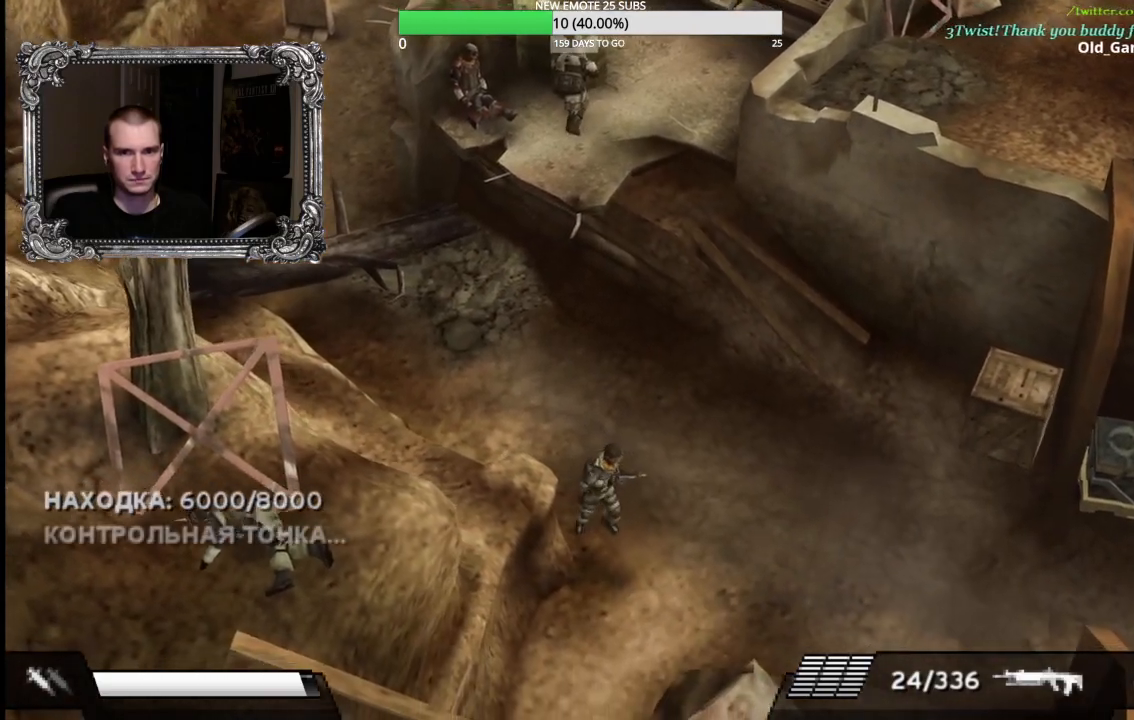
Gameplay with a controller (Xbox layout); each line is a JSON object with the inputs held at the frame after it. "button_events" lists button changes between this image and that frame as [ms after this image, input, new state], when the widget could be followed in between (sticks are given only as held states).
{"buttons": [], "left_stick": "down", "right_stick": "center", "button_events": []}
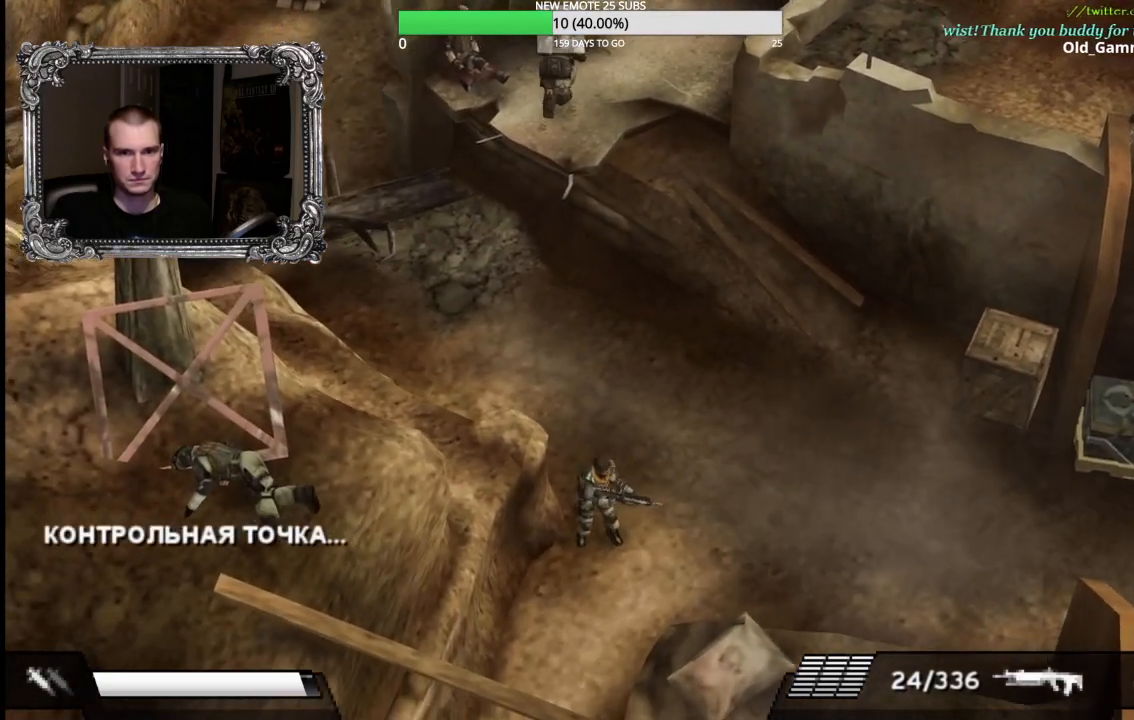
{"buttons": [], "left_stick": "down", "right_stick": "center", "button_events": []}
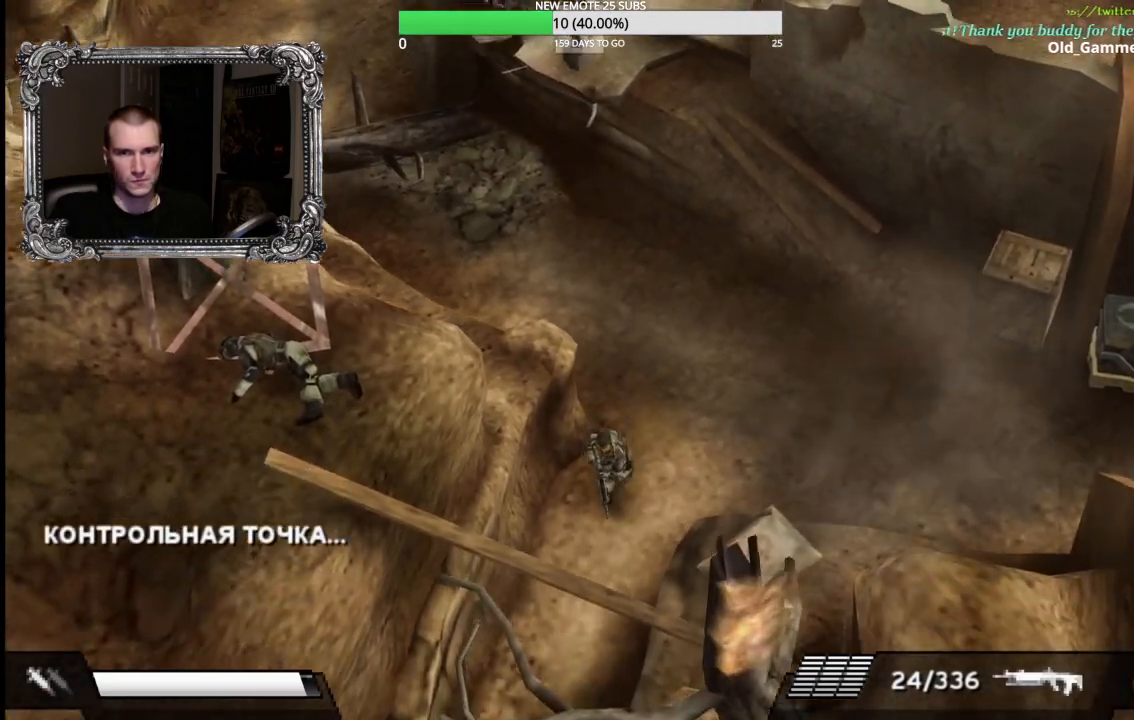
{"buttons": [], "left_stick": "down-left", "right_stick": "center", "button_events": []}
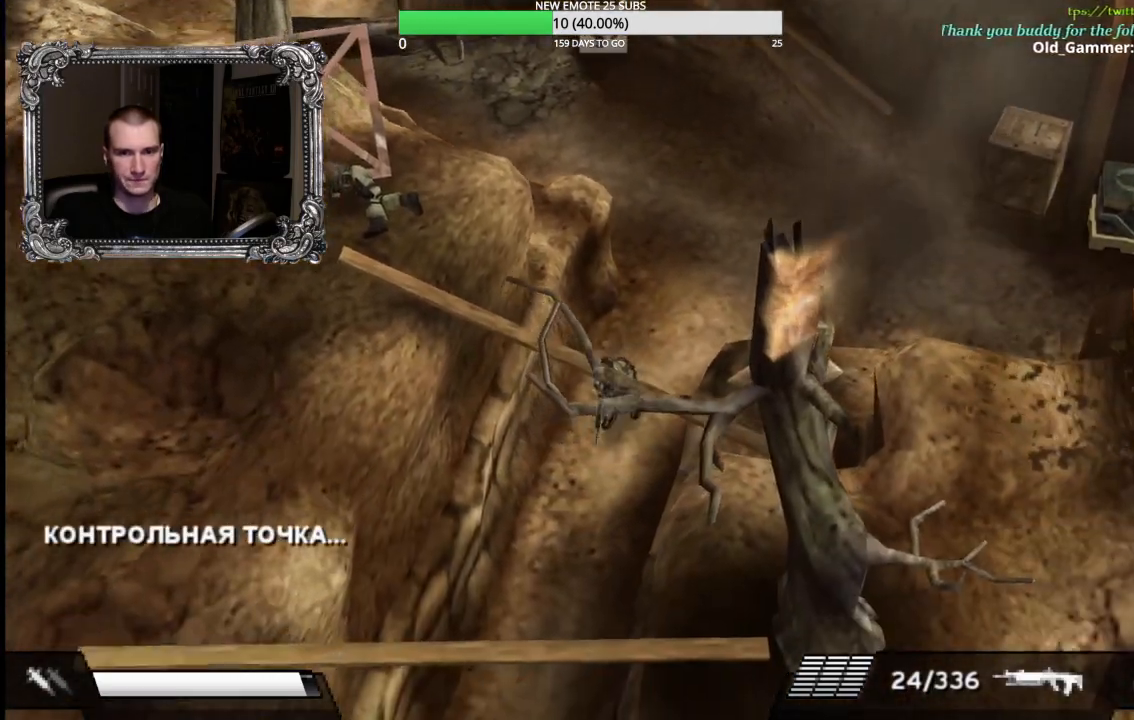
{"buttons": [], "left_stick": "down-left", "right_stick": "center", "button_events": []}
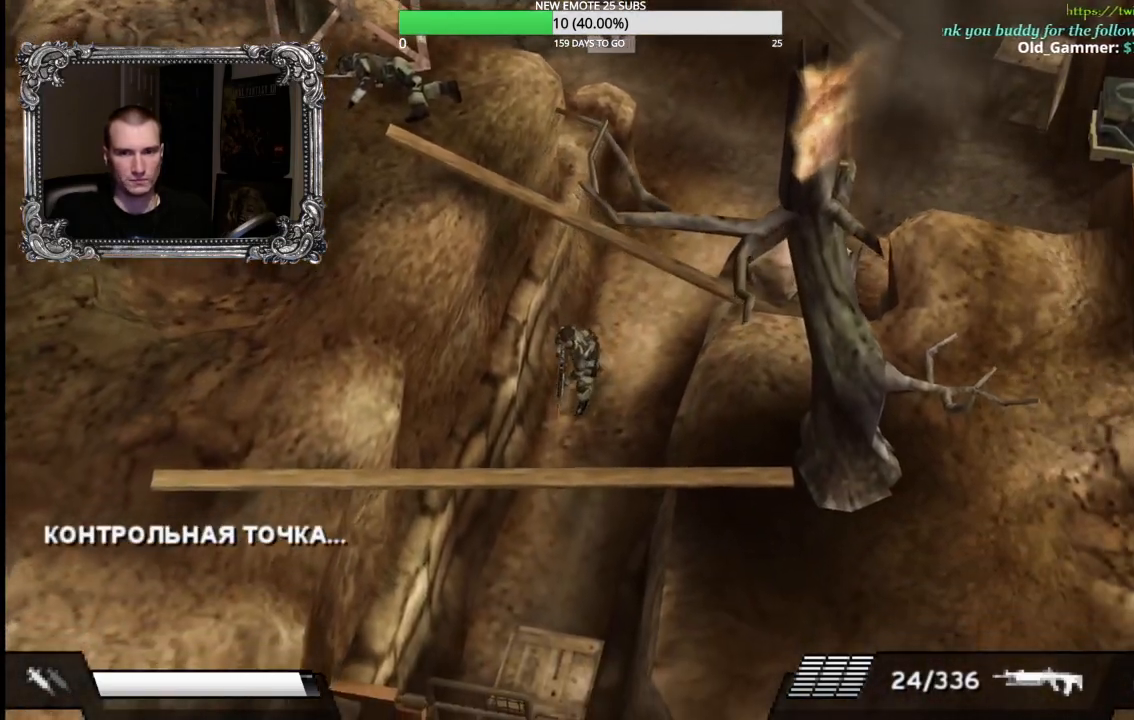
{"buttons": ["X", "L1", "R1"], "left_stick": "down", "right_stick": "center", "button_events": [[167, "L1", "down"], [167, "R1", "down"], [300, "X", "down"]]}
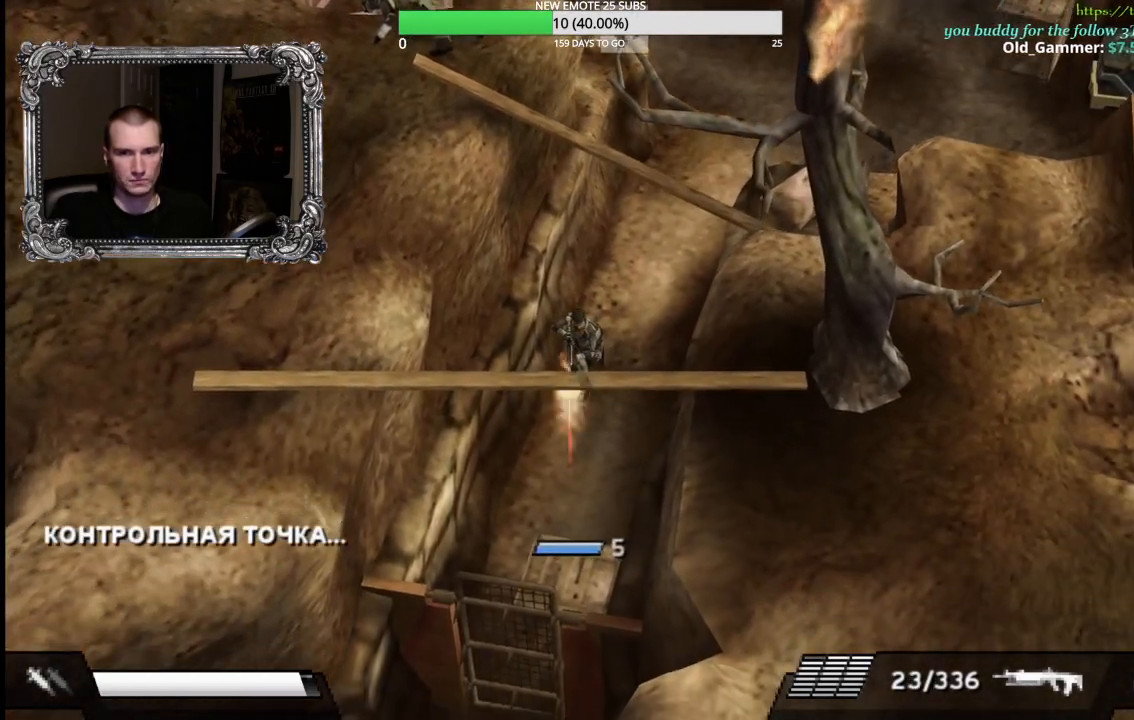
{"buttons": [], "left_stick": "down", "right_stick": "center", "button_events": [[133, "X", "up"], [250, "L1", "up"], [283, "R1", "up"]]}
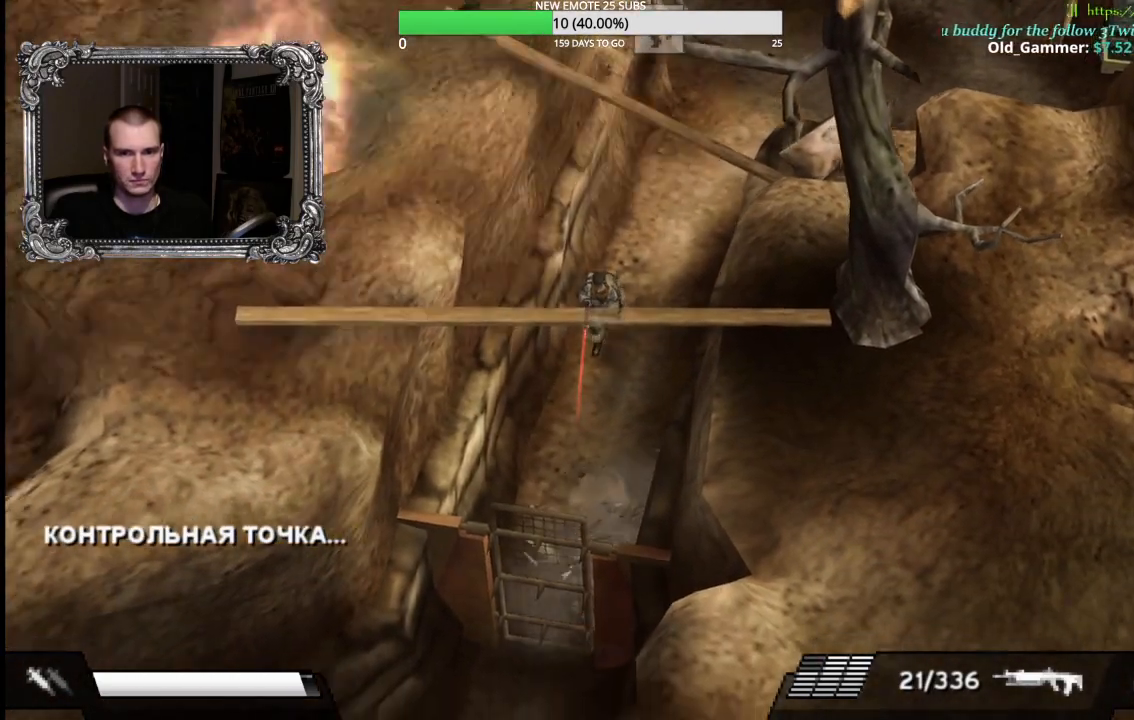
{"buttons": [], "left_stick": "down", "right_stick": "center", "button_events": [[17, "Y", "down"], [167, "Y", "up"]]}
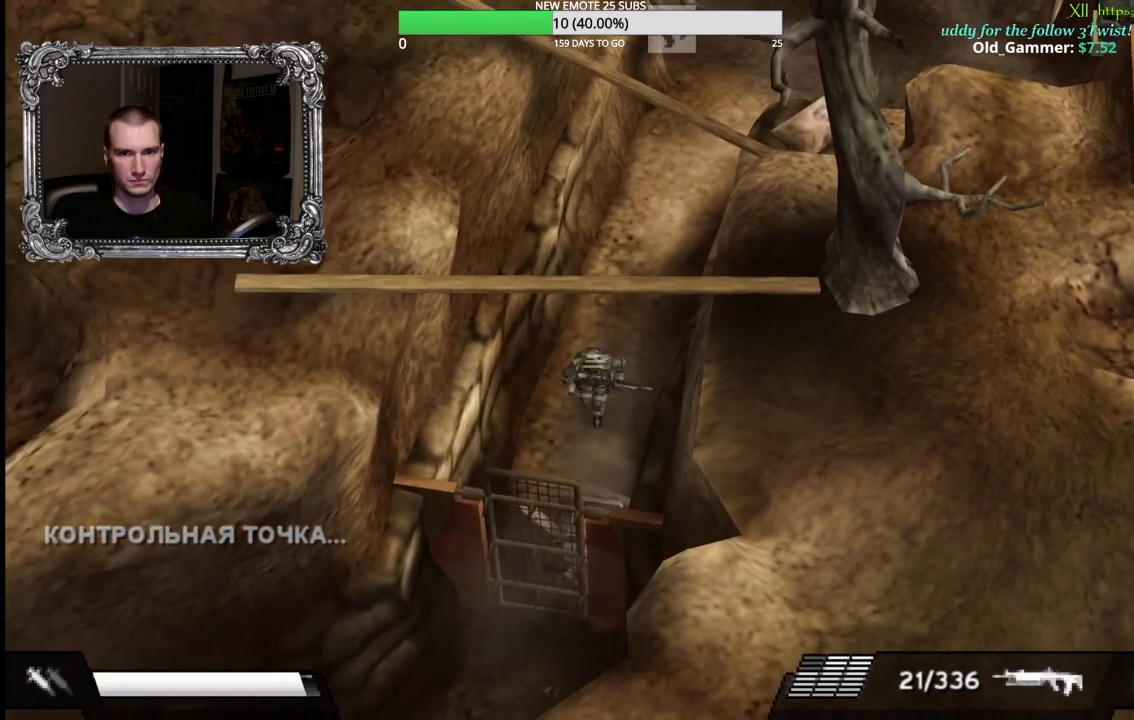
{"buttons": ["A"], "left_stick": "down", "right_stick": "center", "button_events": [[500, "A", "down"]]}
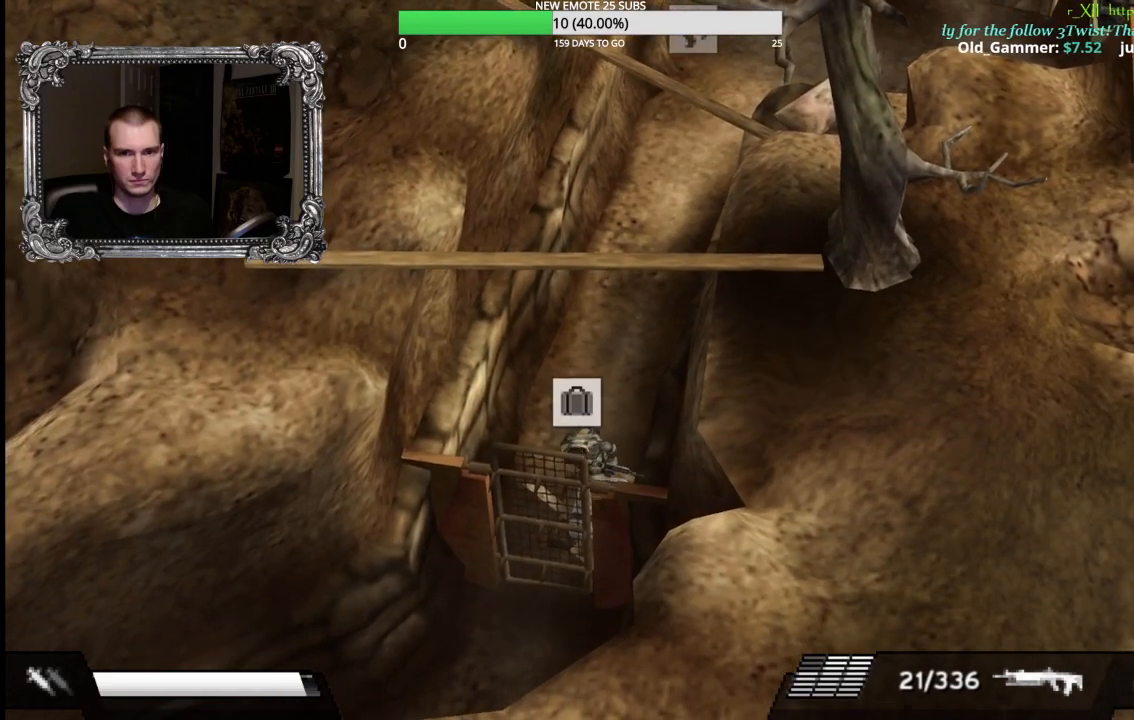
{"buttons": [], "left_stick": "up", "right_stick": "center", "button_events": [[100, "A", "up"]]}
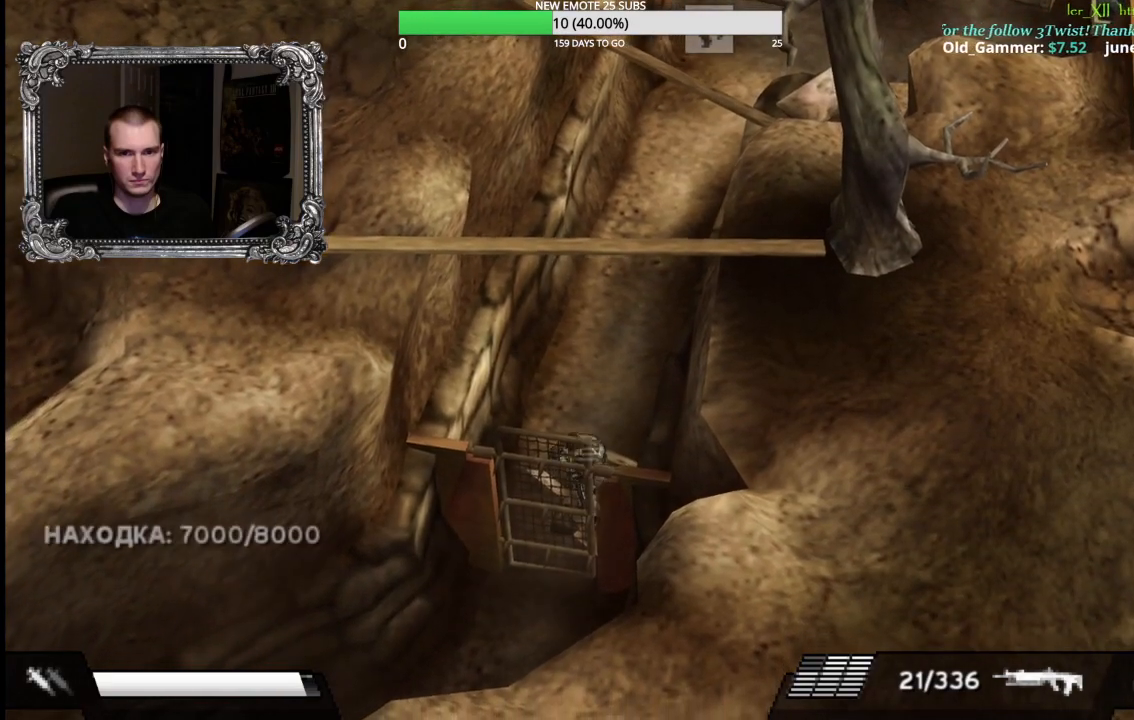
{"buttons": [], "left_stick": "up", "right_stick": "center", "button_events": []}
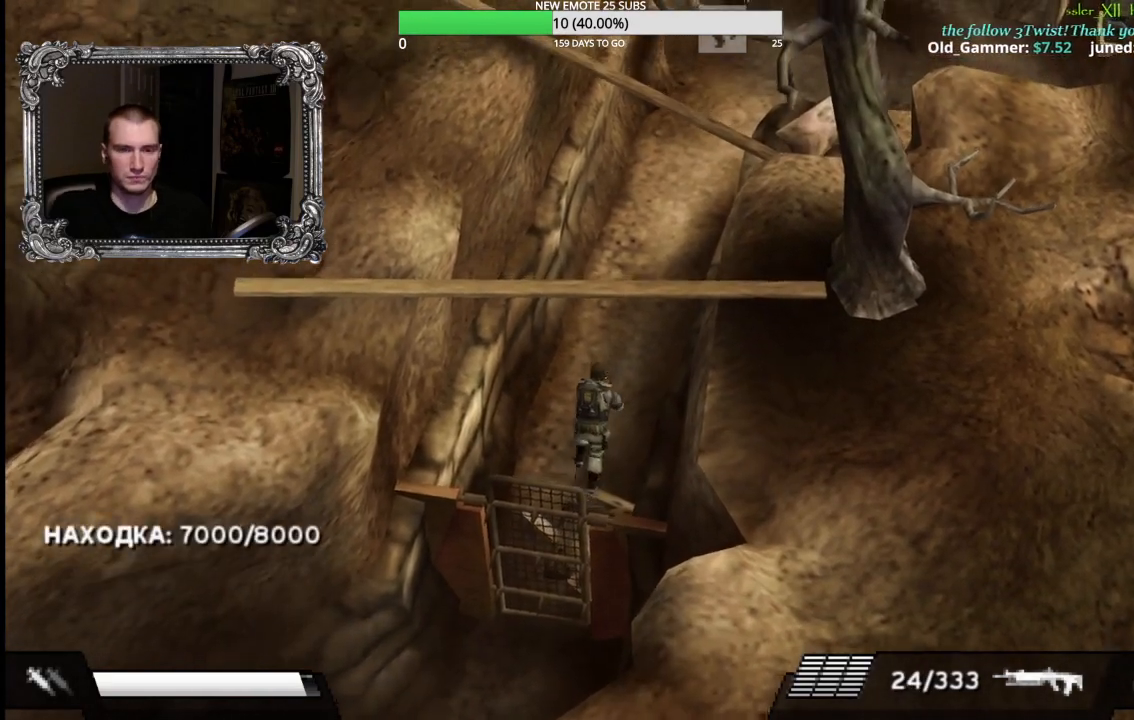
{"buttons": [], "left_stick": "up", "right_stick": "center", "button_events": []}
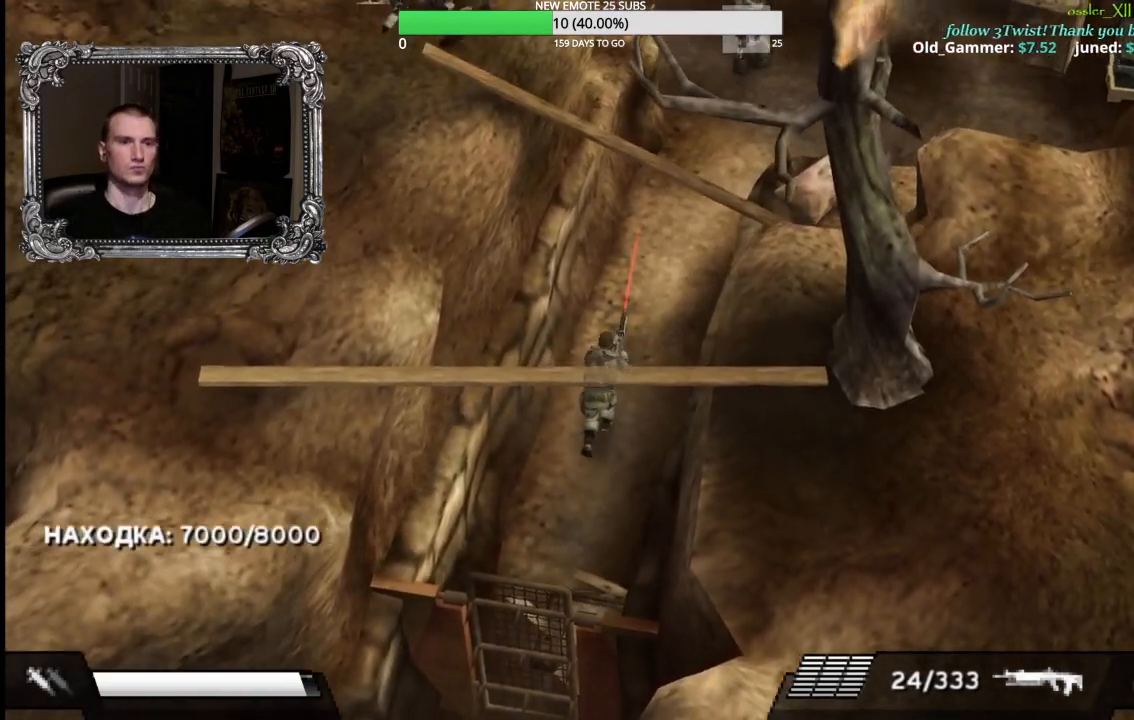
{"buttons": [], "left_stick": "up", "right_stick": "center", "button_events": []}
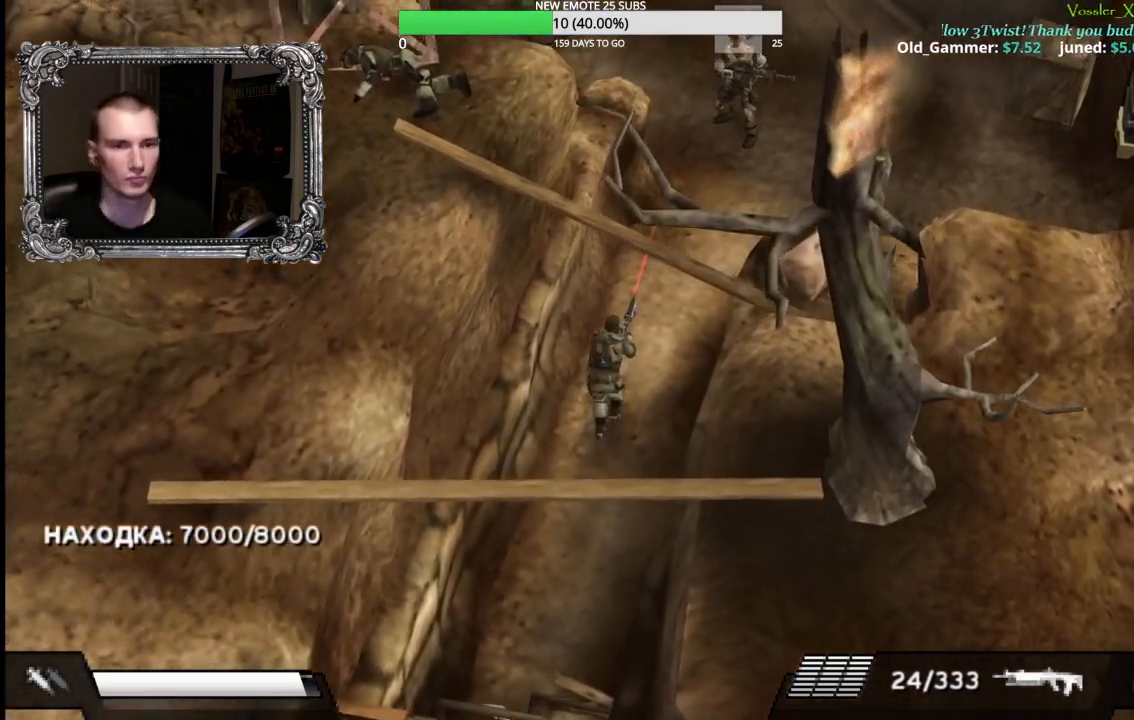
{"buttons": [], "left_stick": "up", "right_stick": "center", "button_events": []}
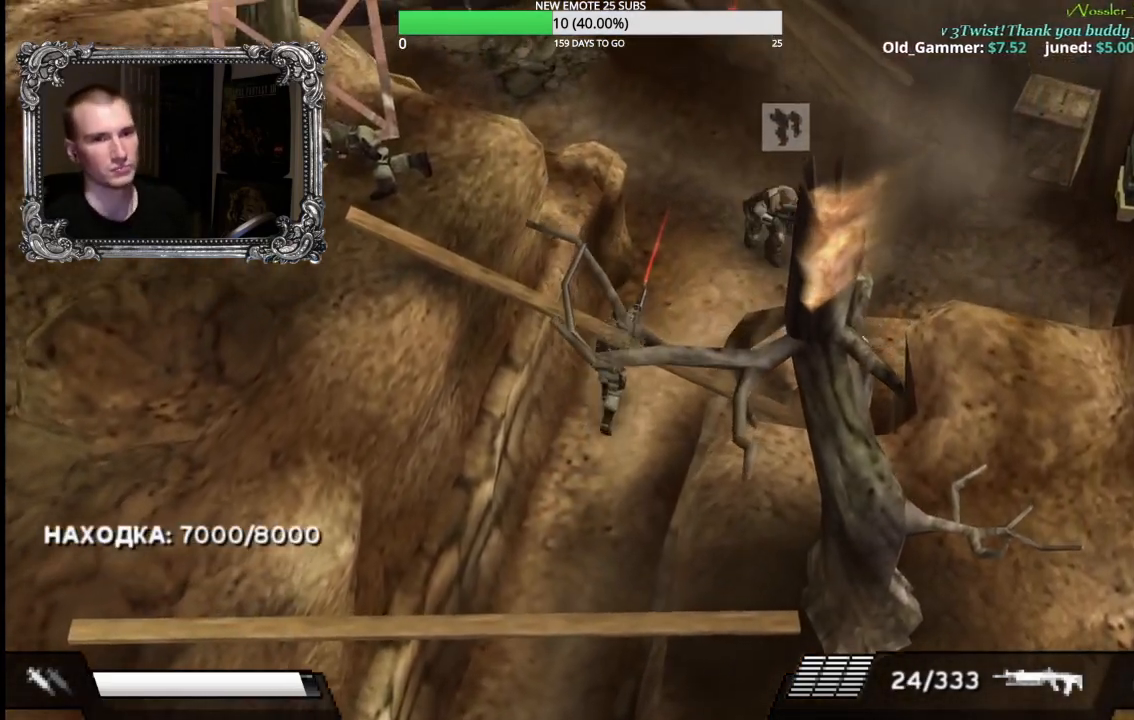
{"buttons": [], "left_stick": "up-right", "right_stick": "center", "button_events": []}
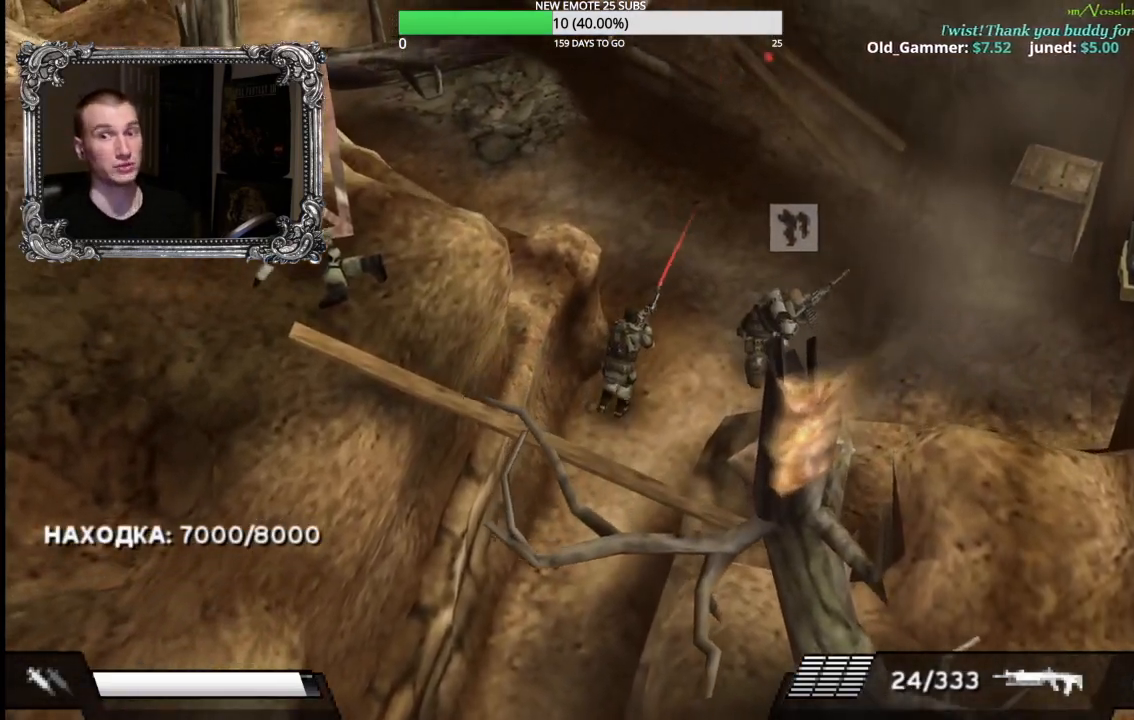
{"buttons": [], "left_stick": "up-right", "right_stick": "center", "button_events": []}
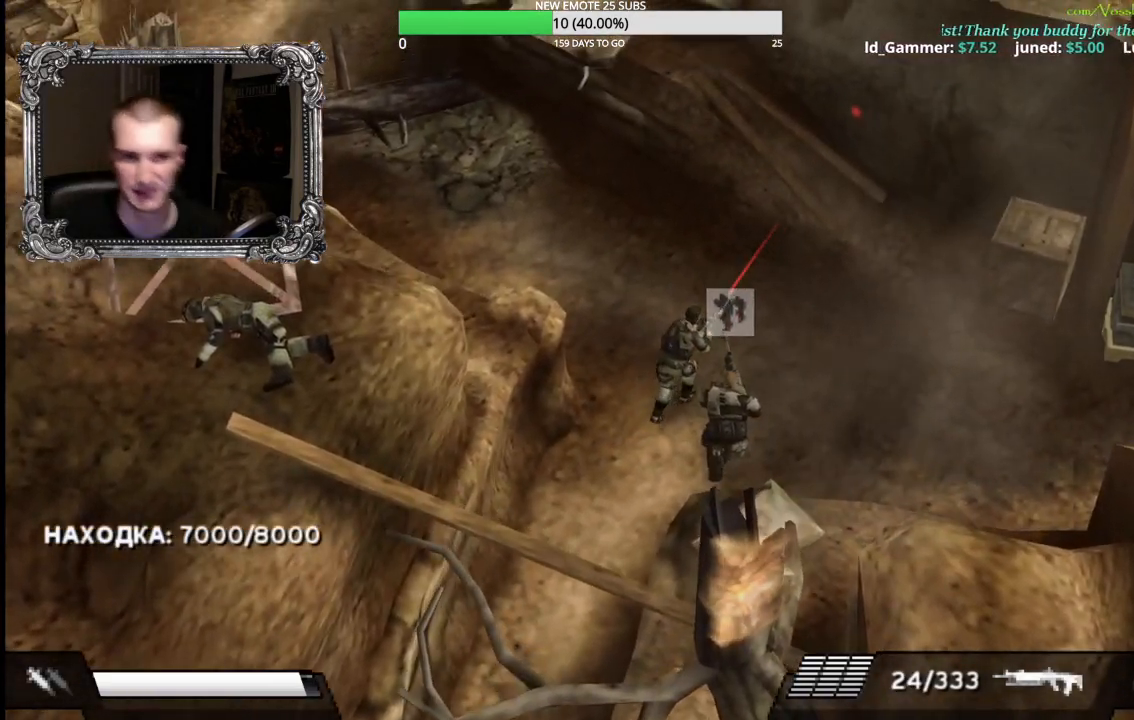
{"buttons": [], "left_stick": "up-right", "right_stick": "center", "button_events": []}
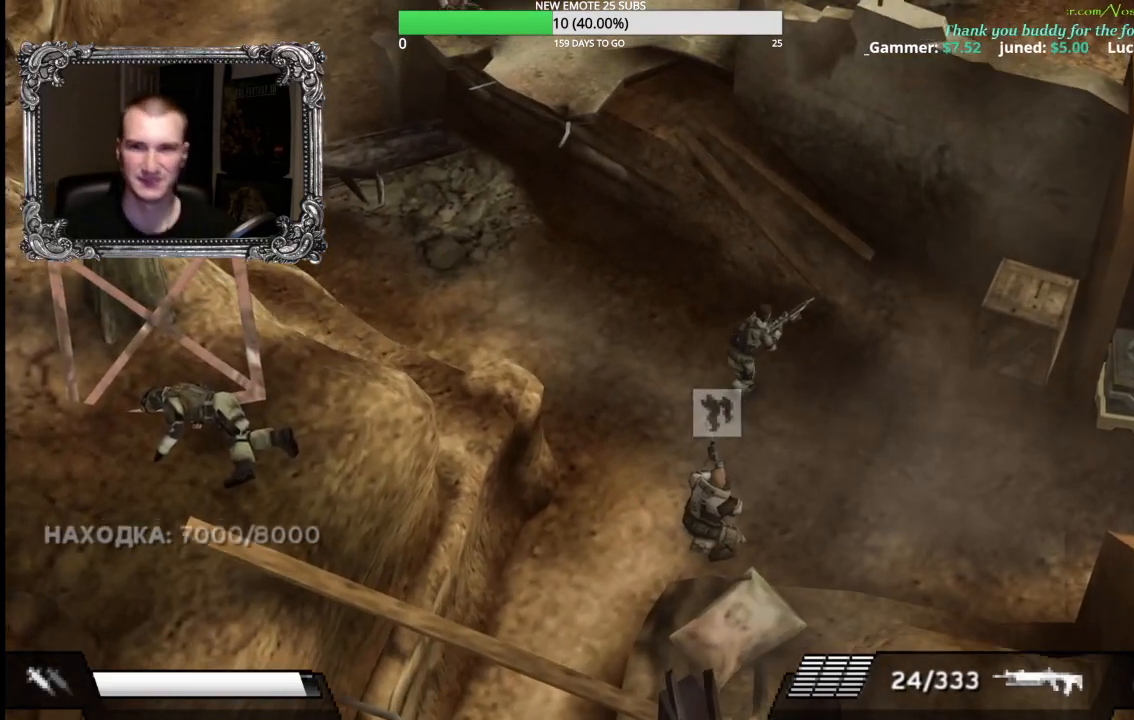
{"buttons": [], "left_stick": "up-right", "right_stick": "center", "button_events": []}
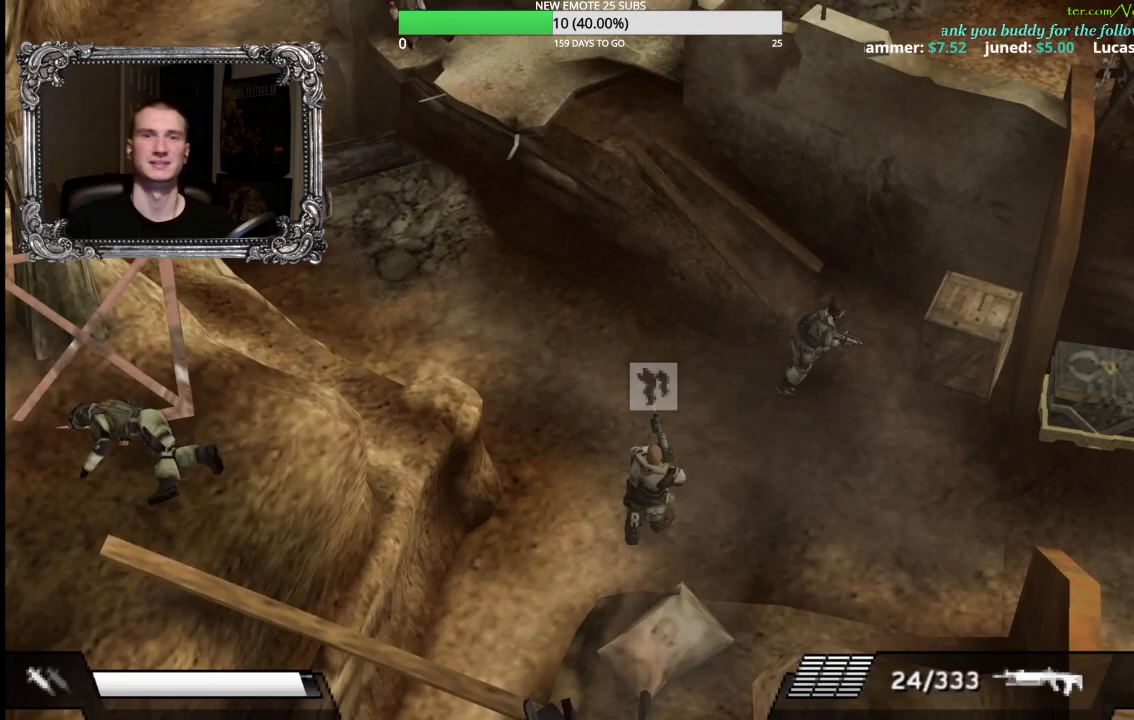
{"buttons": ["A"], "left_stick": "center", "right_stick": "center", "button_events": [[83, "A", "down"], [183, "A", "up"], [283, "A", "down"], [367, "A", "up"], [417, "A", "down"]]}
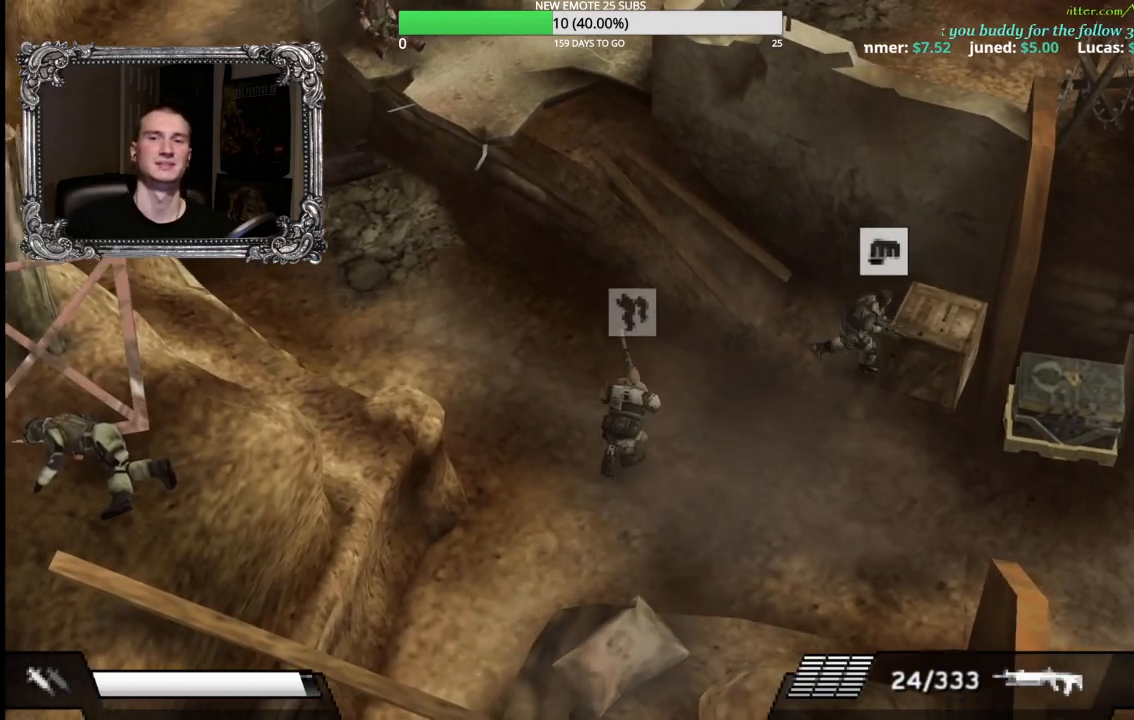
{"buttons": [], "left_stick": "right", "right_stick": "center", "button_events": [[33, "A", "up"], [300, "A", "down"], [400, "A", "up"]]}
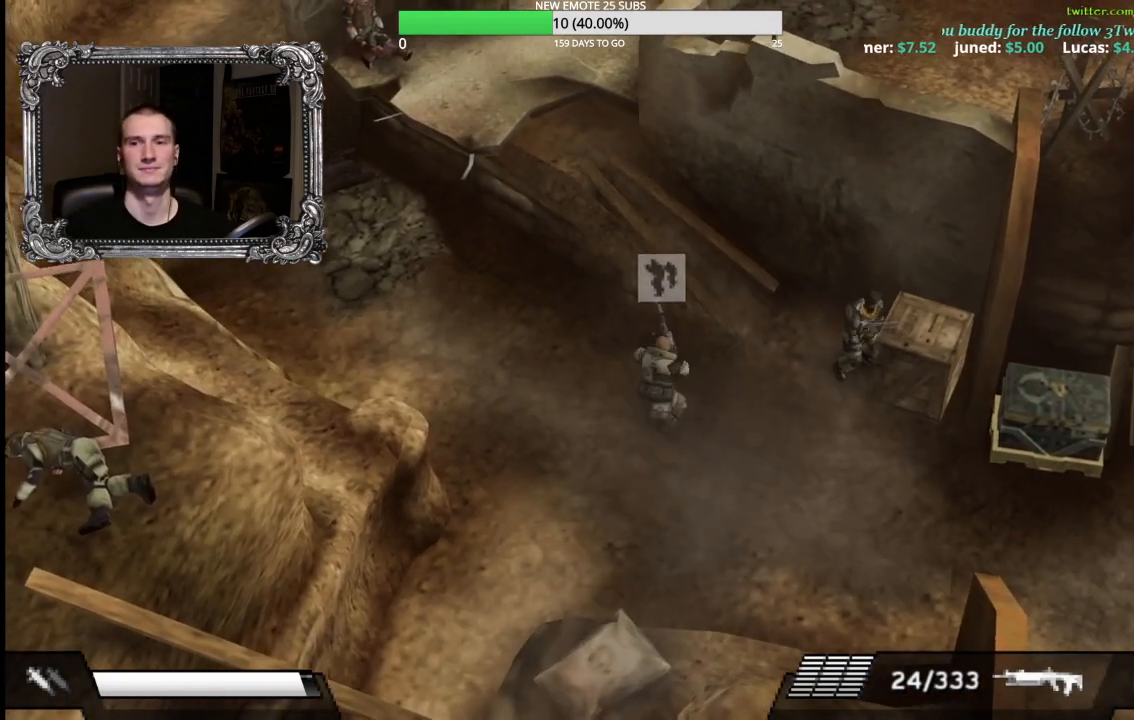
{"buttons": [], "left_stick": "down-right", "right_stick": "center", "button_events": []}
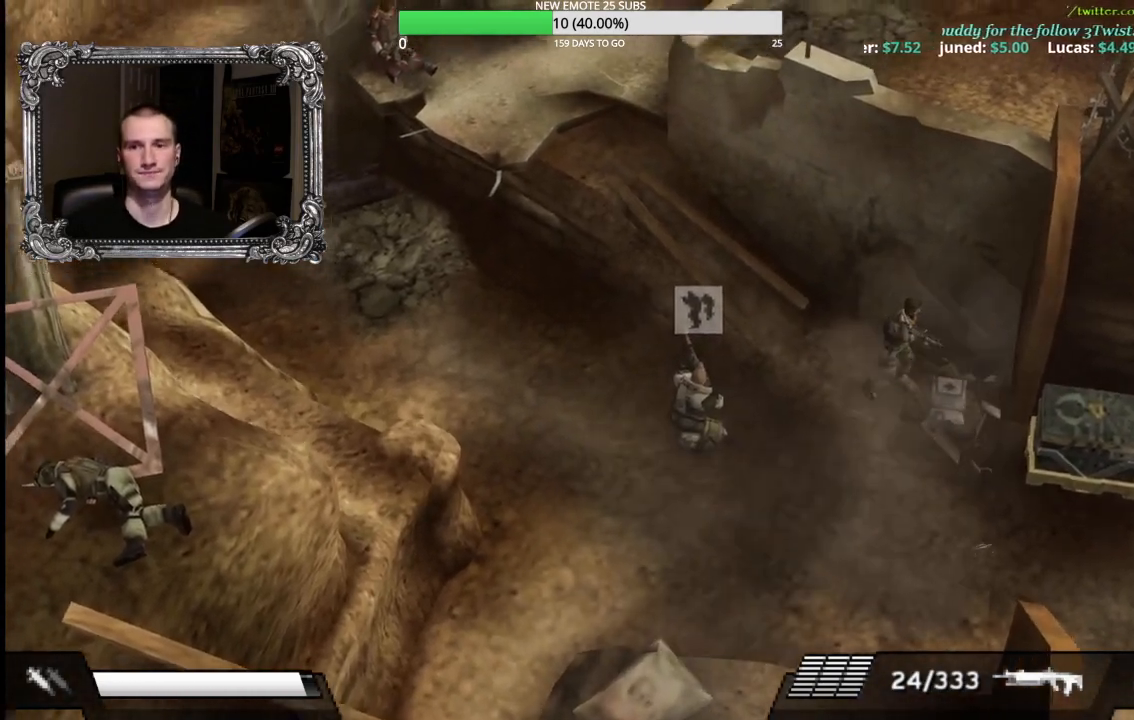
{"buttons": [], "left_stick": "down-right", "right_stick": "center", "button_events": [[367, "A", "down"], [467, "A", "up"]]}
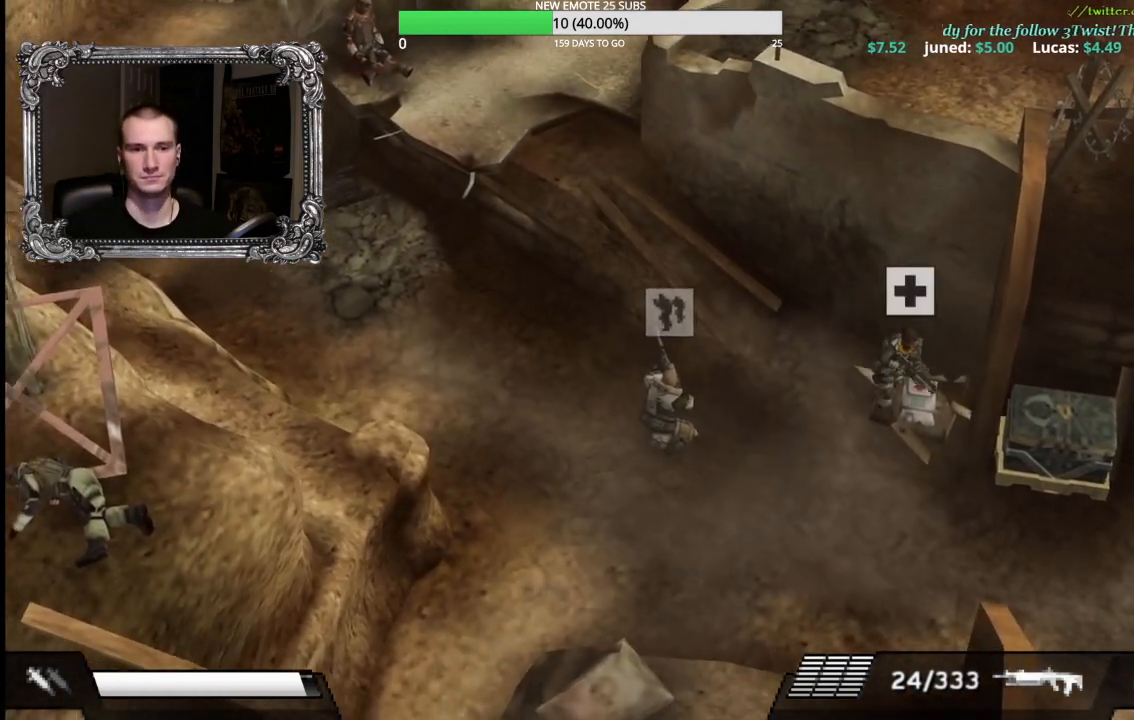
{"buttons": [], "left_stick": "down", "right_stick": "center", "button_events": [[67, "A", "down"], [150, "A", "up"]]}
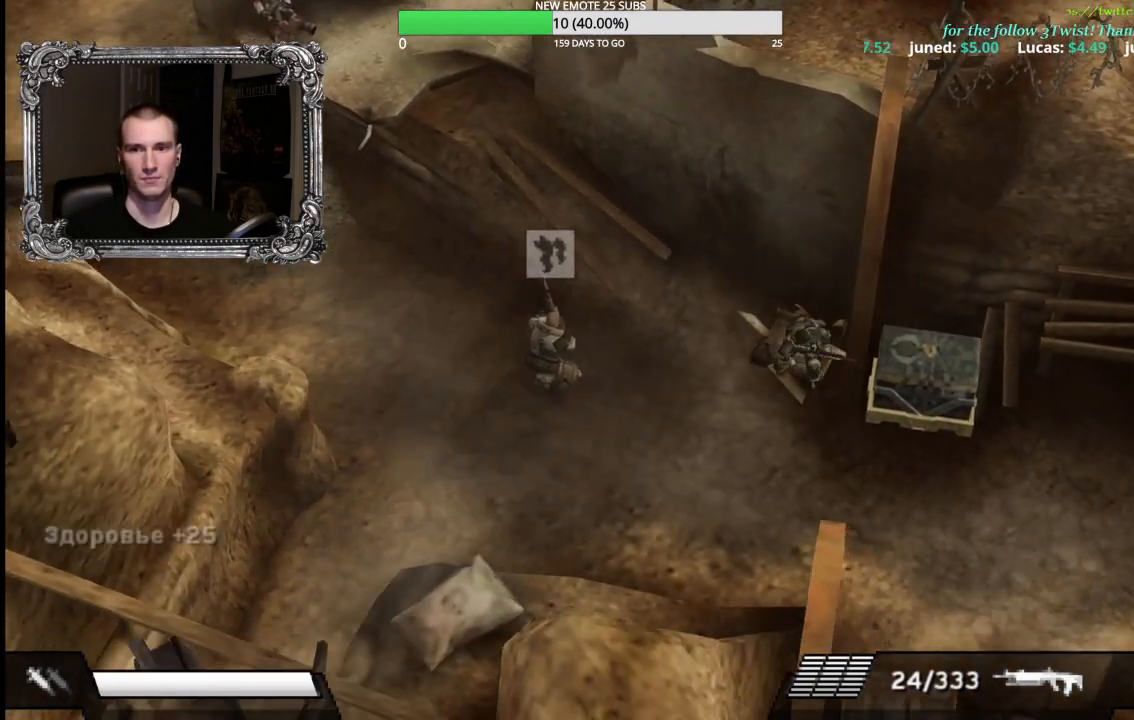
{"buttons": [], "left_stick": "down-right", "right_stick": "center", "button_events": []}
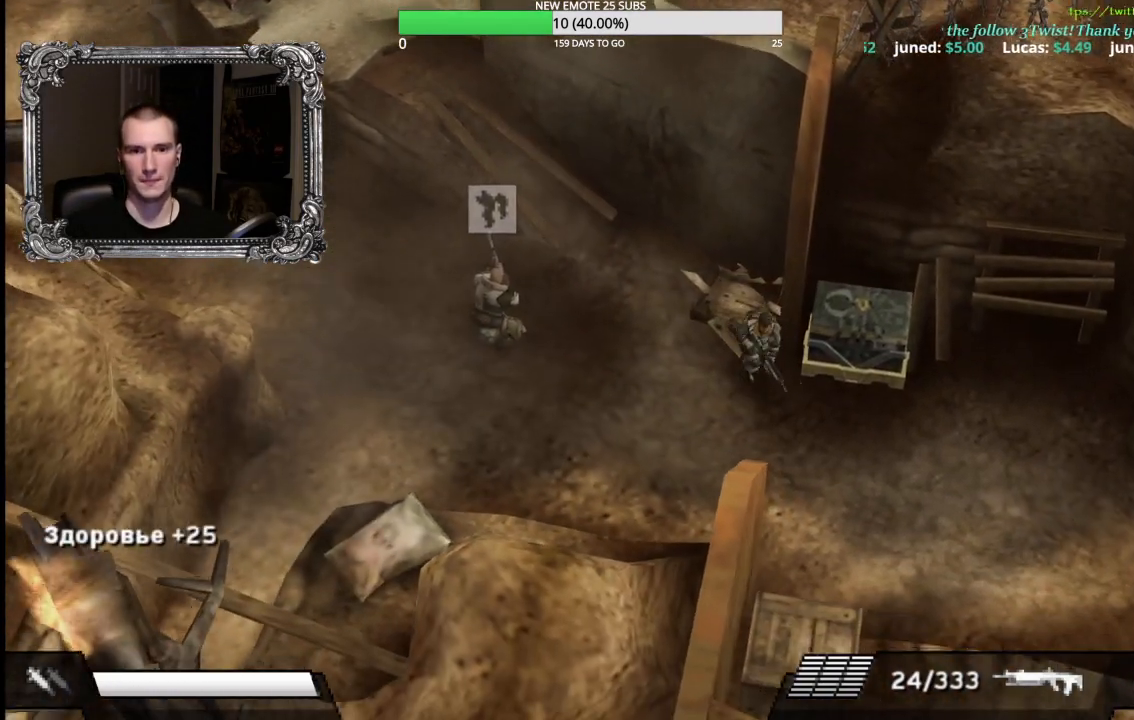
{"buttons": ["A"], "left_stick": "up-right", "right_stick": "center", "button_events": [[333, "A", "down"], [417, "A", "up"], [500, "A", "down"]]}
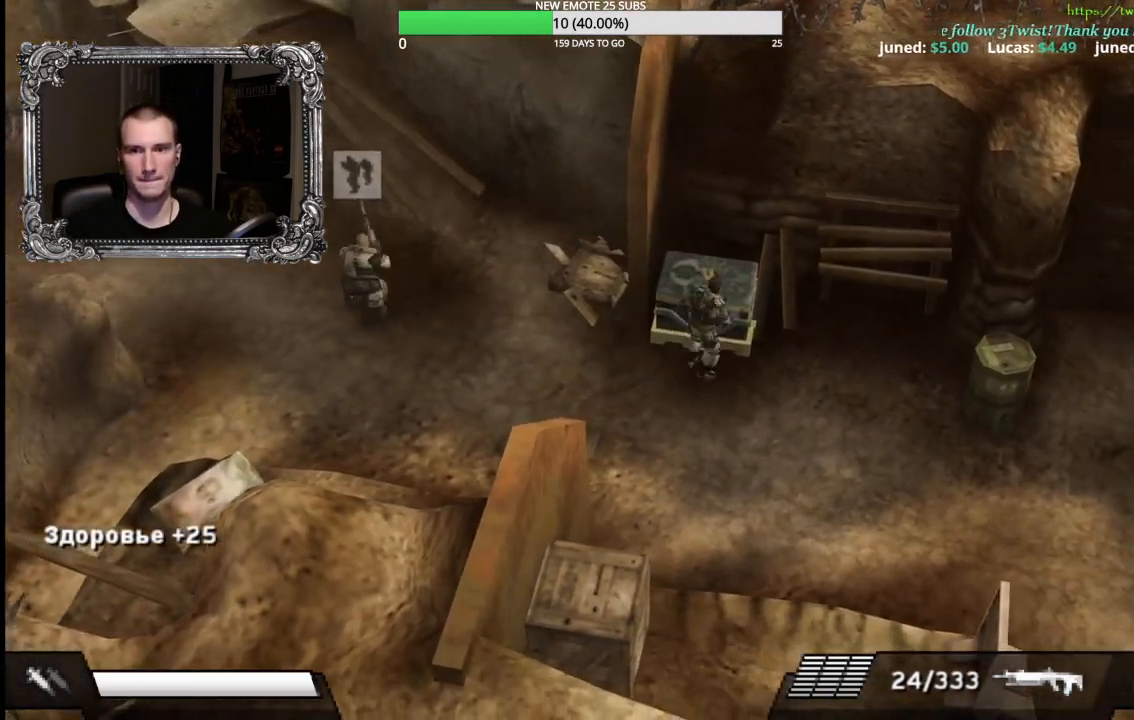
{"buttons": ["DPAD_DOWN"], "left_stick": "center", "right_stick": "center", "button_events": [[133, "A", "up"], [467, "DPAD_DOWN", "down"]]}
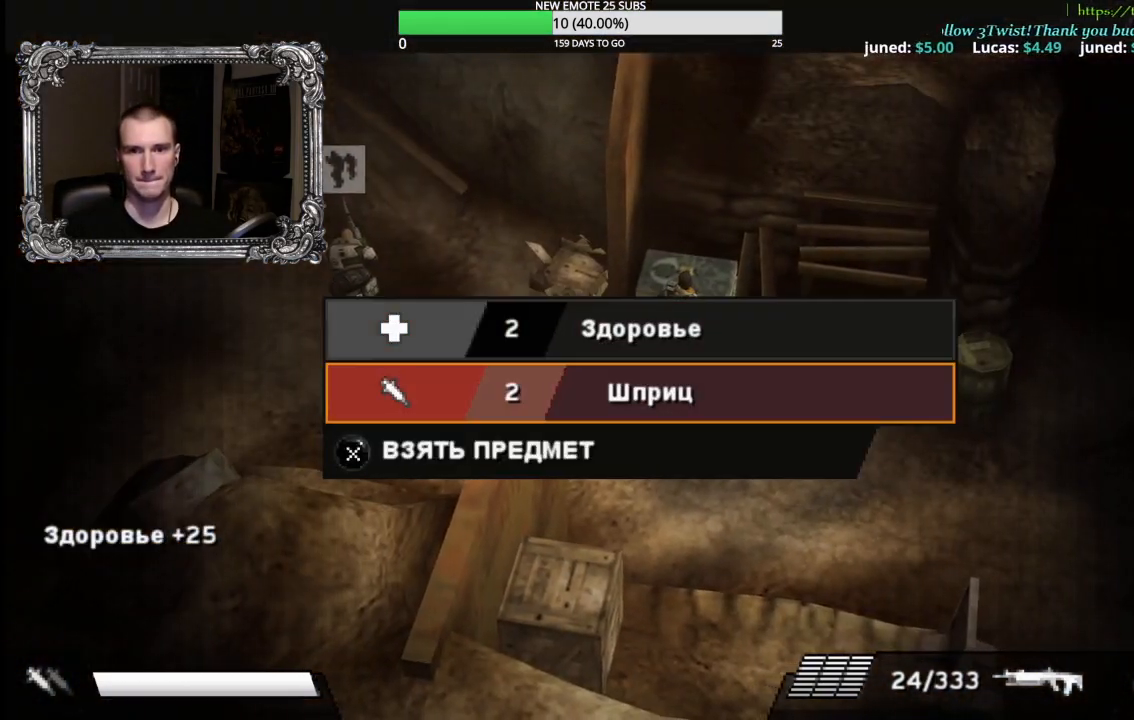
{"buttons": ["DPAD_RIGHT"], "left_stick": "center", "right_stick": "center", "button_events": [[33, "A", "down"], [67, "DPAD_DOWN", "up"], [150, "A", "up"], [333, "B", "down"], [433, "B", "up"], [483, "DPAD_RIGHT", "down"]]}
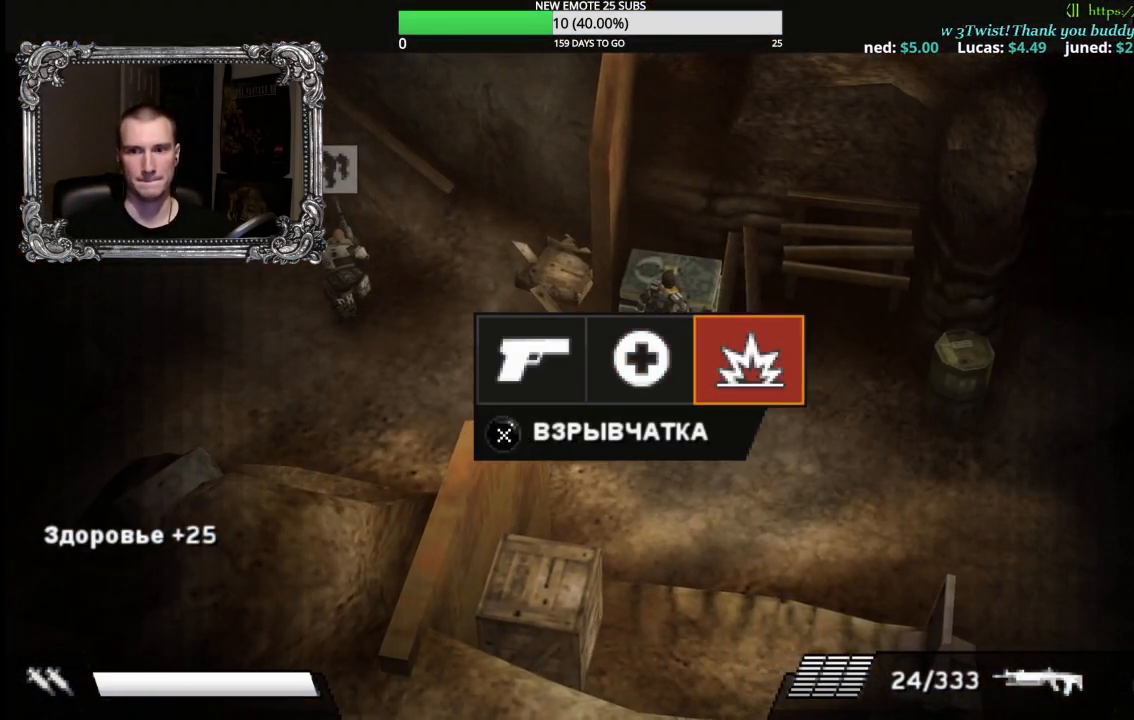
{"buttons": [], "left_stick": "center", "right_stick": "center", "button_events": [[100, "A", "down"], [100, "DPAD_RIGHT", "up"], [217, "A", "up"], [317, "A", "down"], [417, "A", "up"]]}
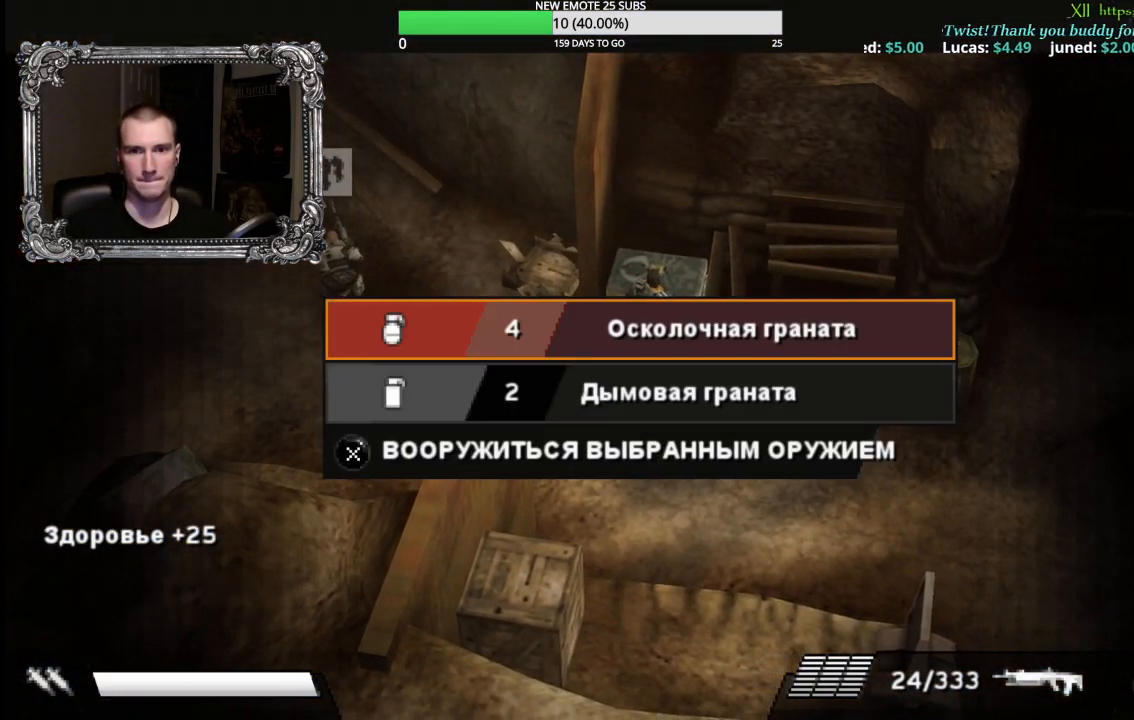
{"buttons": [], "left_stick": "center", "right_stick": "center", "button_events": [[17, "B", "down"], [117, "B", "up"], [133, "DPAD_LEFT", "down"], [200, "DPAD_LEFT", "up"], [300, "DPAD_LEFT", "down"], [383, "A", "down"], [383, "DPAD_LEFT", "up"], [483, "A", "up"]]}
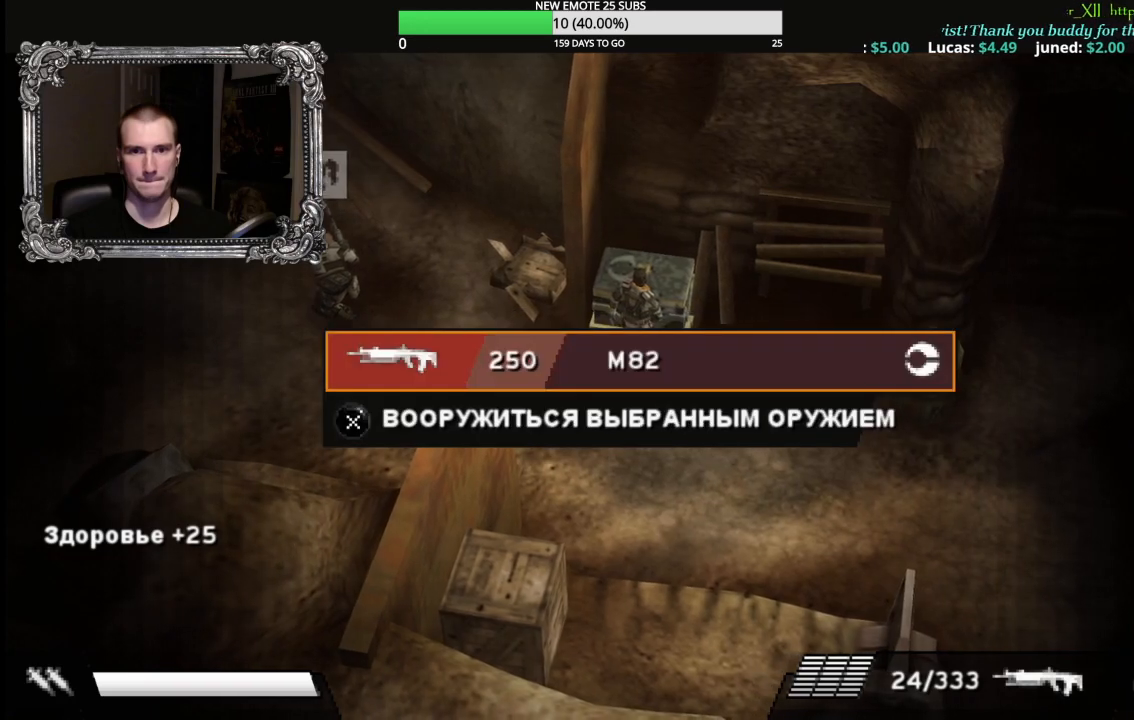
{"buttons": [], "left_stick": "center", "right_stick": "center", "button_events": [[200, "A", "down"], [300, "A", "up"], [383, "B", "down"], [483, "B", "up"]]}
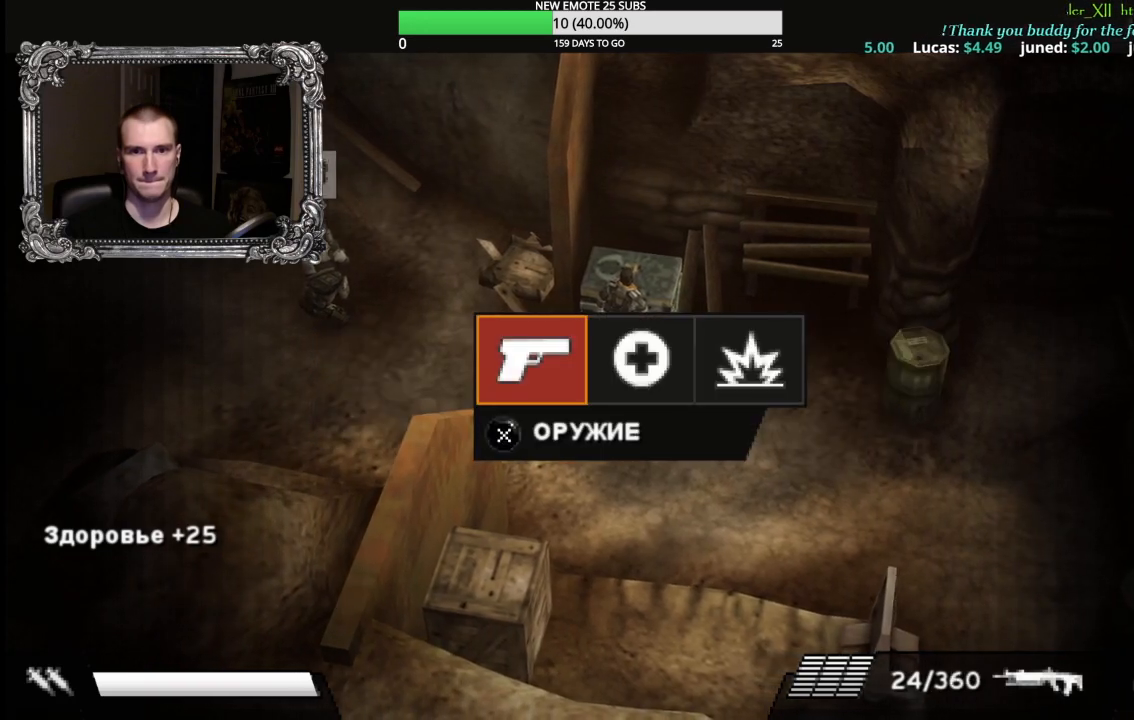
{"buttons": [], "left_stick": "right", "right_stick": "center", "button_events": [[50, "B", "down"], [167, "B", "up"]]}